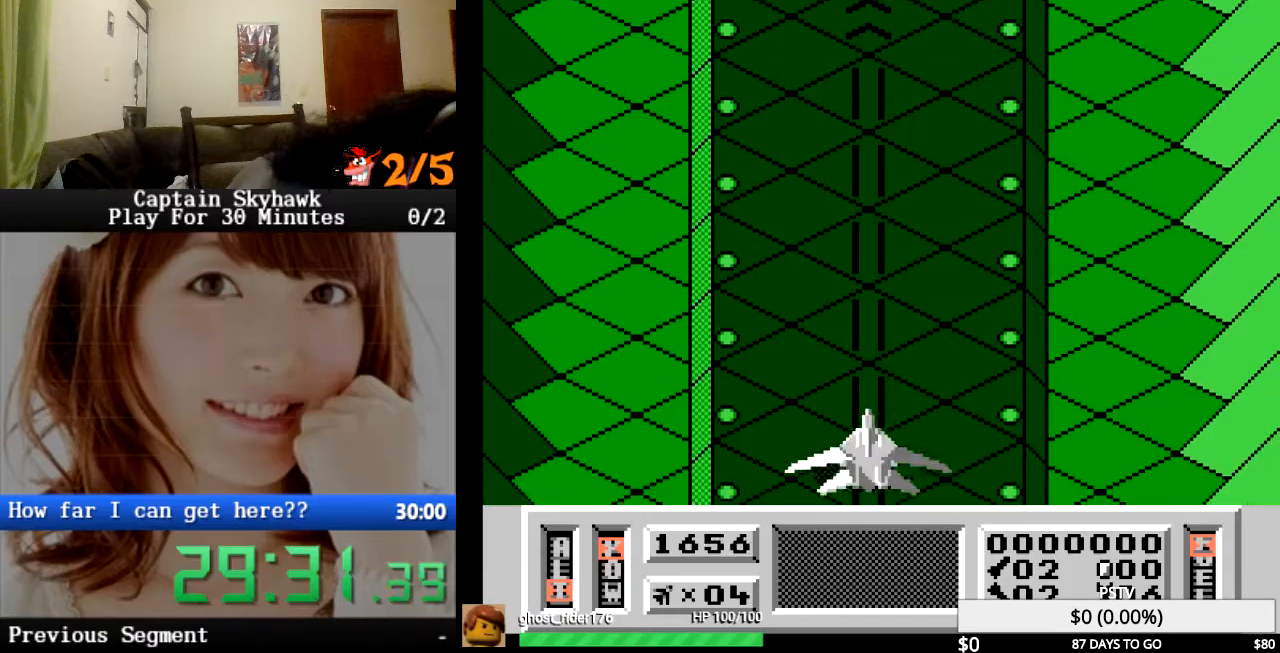
Gameplay with a controller (PlayStation layout); each line is a JSON object with the inputs held at the frame after it. "events" lists button and stick changes between this image and that frame as [ms after this image, input, new state], when the widget could be followed in between. Not read: HOME L1 L2 L3 R1 R2 R3 left_stick right_stick.
{"buttons": [], "events": []}
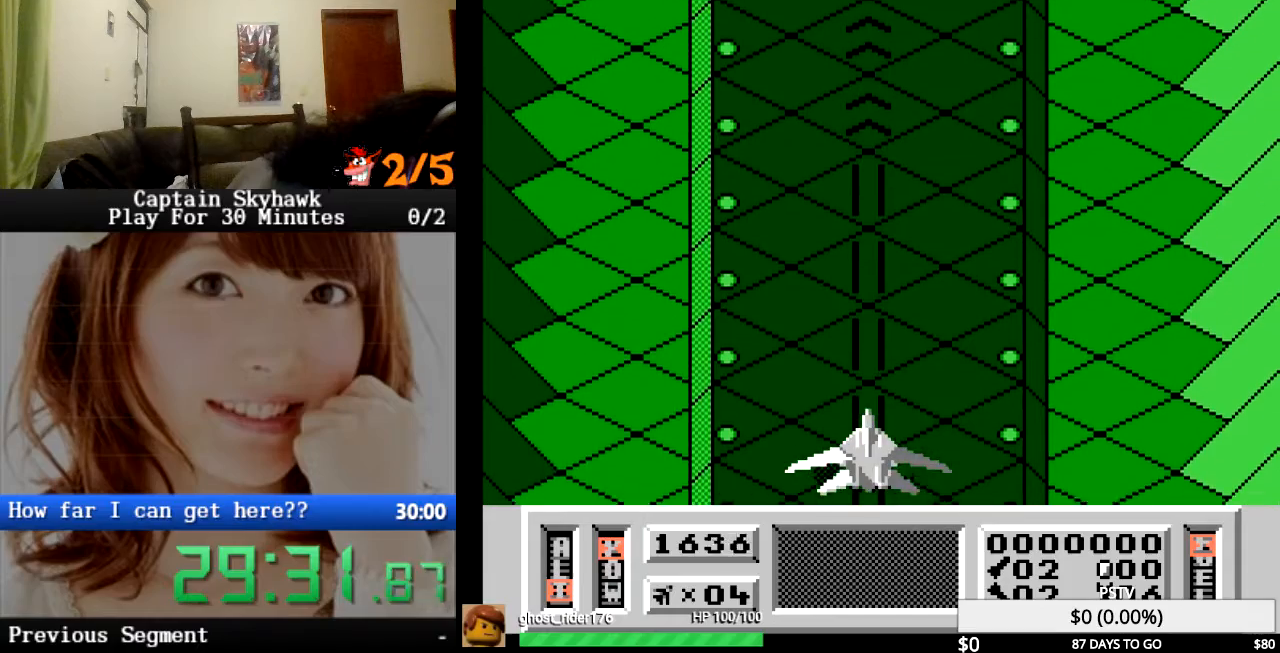
{"buttons": [], "events": []}
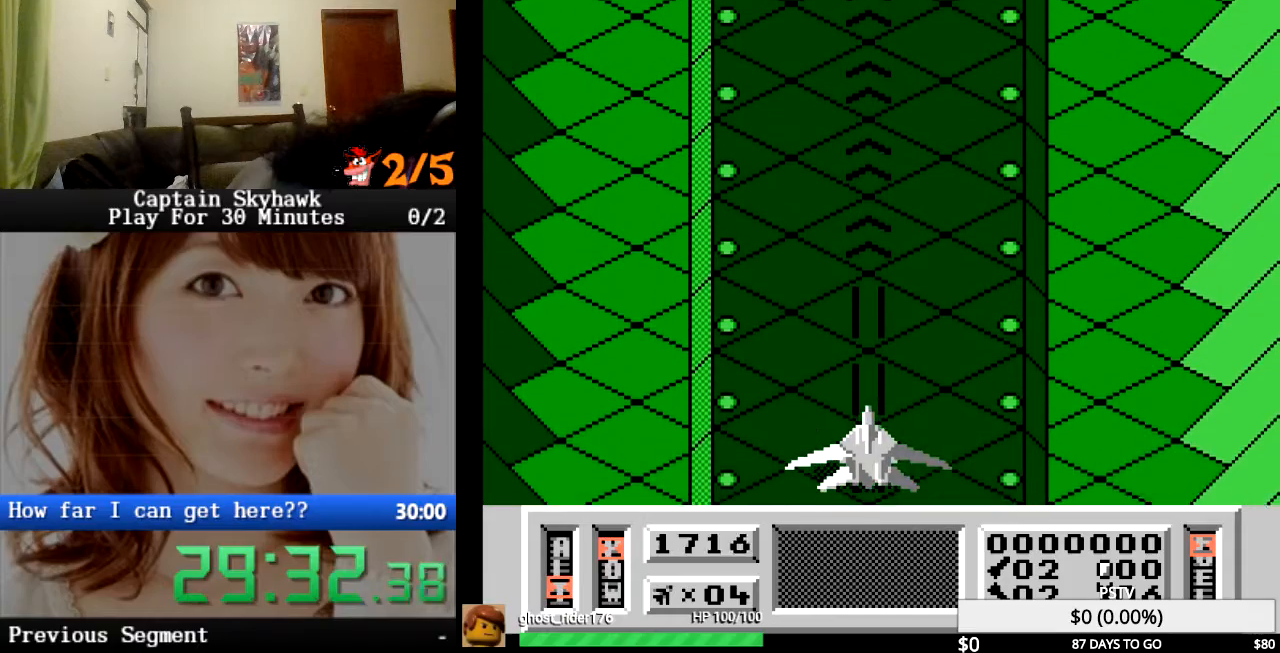
{"buttons": [], "events": []}
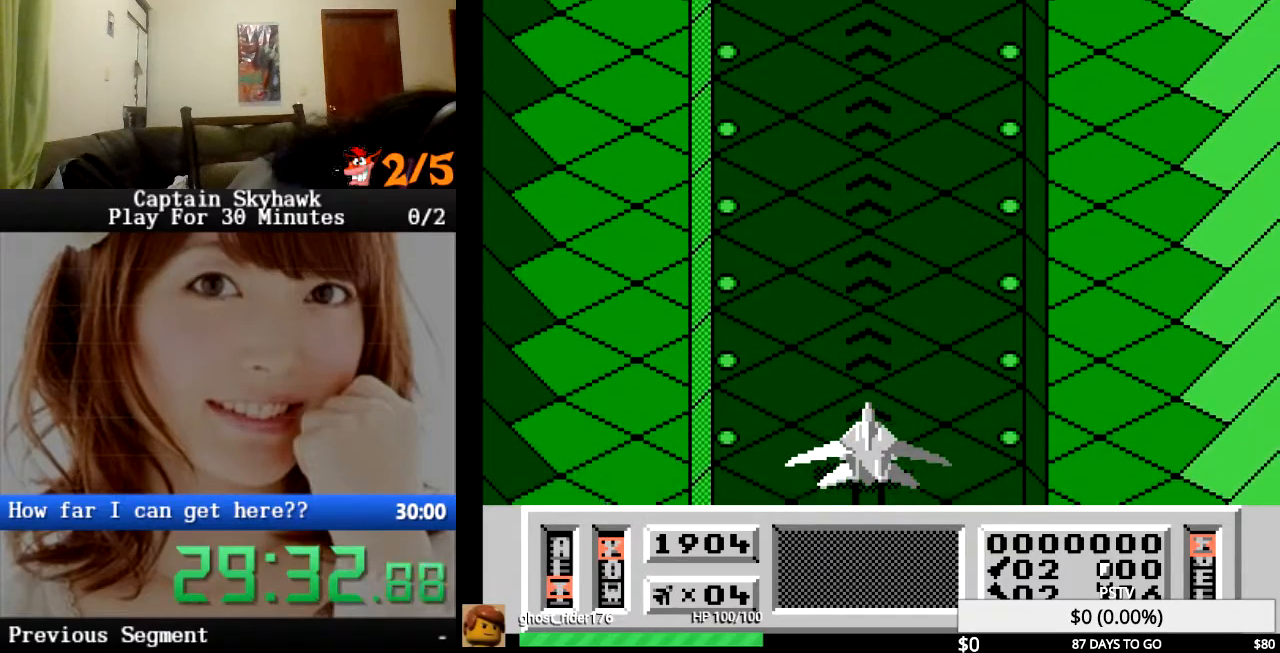
{"buttons": [], "events": []}
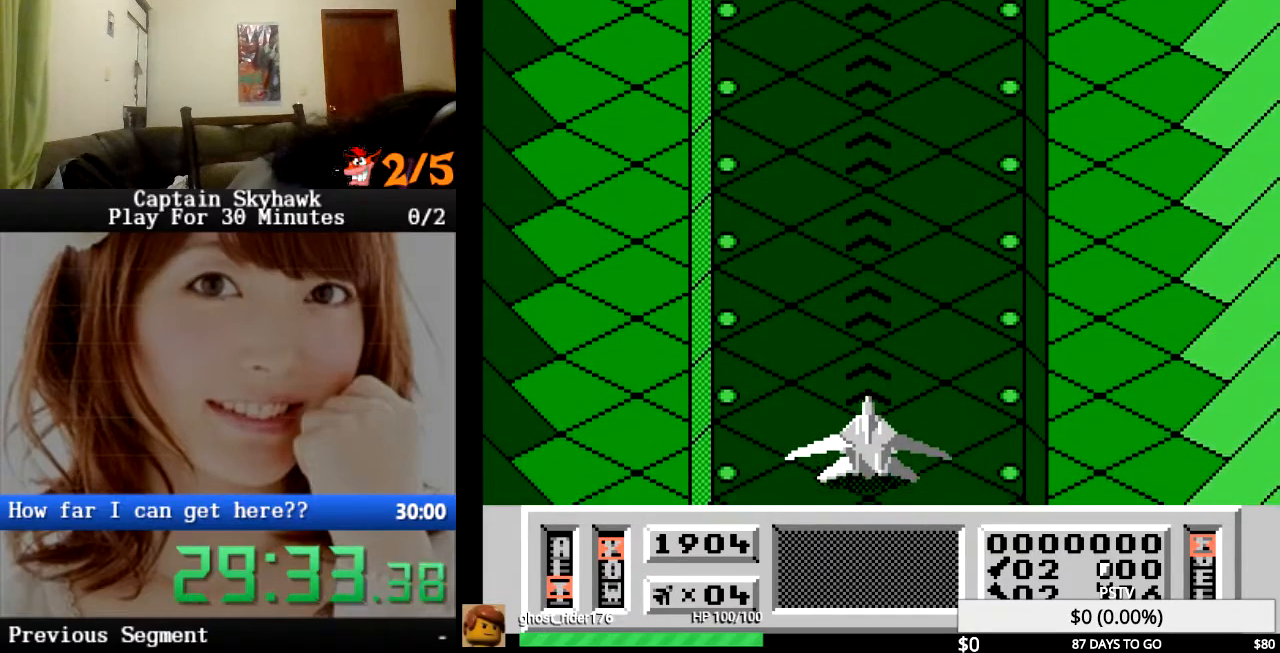
{"buttons": [], "events": [[67, "CROSS", "down"], [133, "CROSS", "up"], [200, "CROSS", "down"], [267, "CROSS", "up"], [367, "CROSS", "down"], [433, "CROSS", "up"]]}
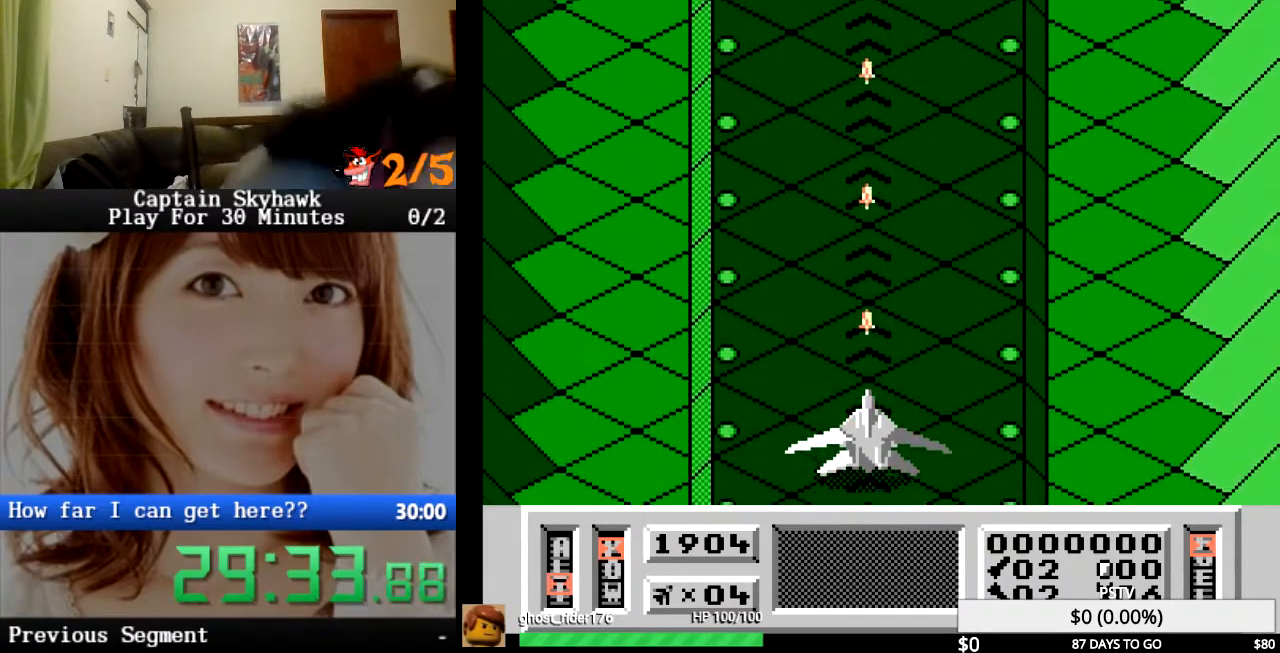
{"buttons": ["CROSS"], "events": [[33, "CROSS", "down"], [100, "CROSS", "up"], [200, "CROSS", "down"], [267, "CROSS", "up"], [367, "CROSS", "down"], [433, "CROSS", "up"], [500, "CROSS", "down"]]}
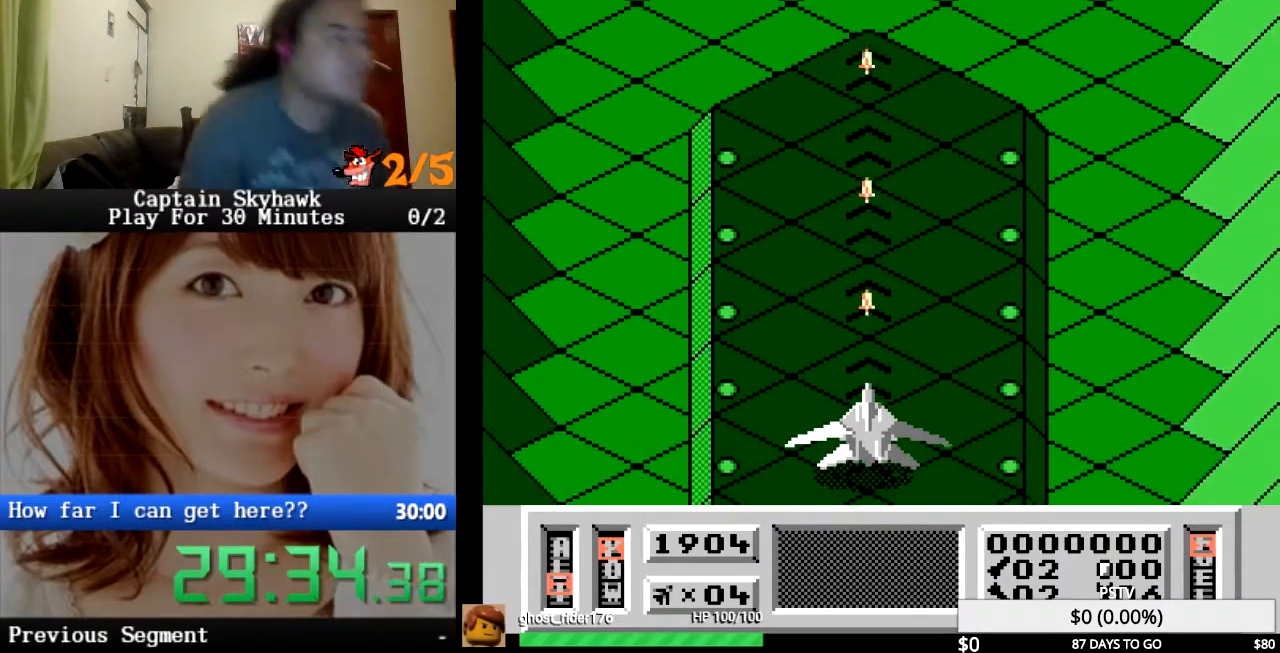
{"buttons": ["CROSS"], "events": [[133, "CROSS", "up"], [167, "CROSS", "down"], [300, "CROSS", "up"], [500, "CROSS", "down"]]}